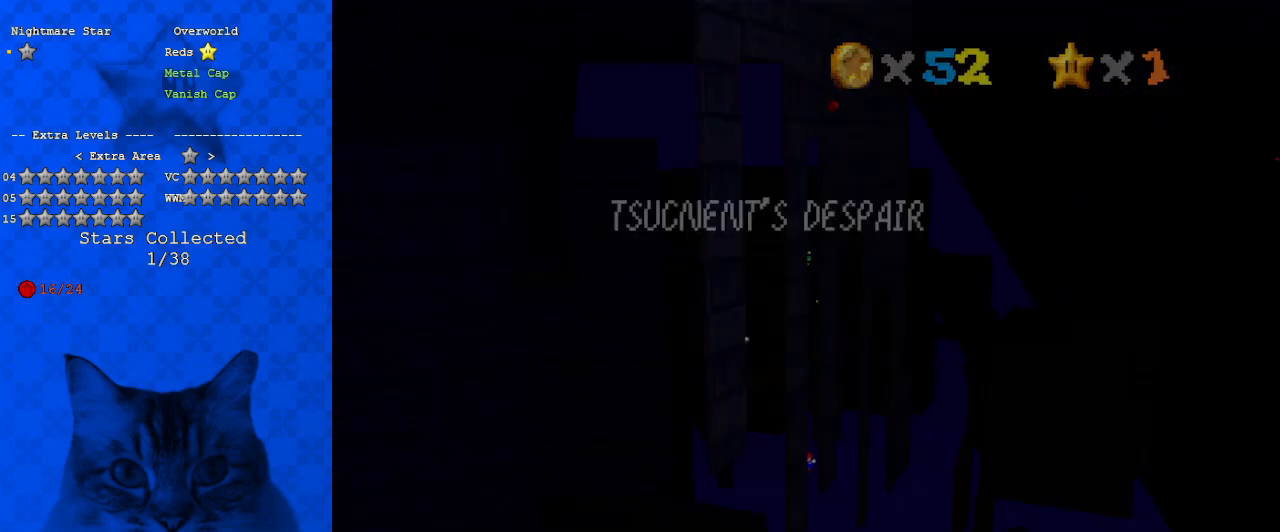
Gameplay with keyboard; each line is a JSON object with the keys held at the frame after it. "events" lists presses ("down") and releases ("up") of "a", "c", "ctrl", "d", "down", "left", "return", "right", "s", "shift", "up", "w", "x" and "y" between this image and that frame as [ms after this image, input, new state], when the widget could be followed in between. No other keys are recorded. Mouse input is not recorded.
{"keys": ["down", "return", "right"], "events": [[200, "up", "up"], [267, "down", "down"], [267, "right", "down"], [500, "return", "down"]]}
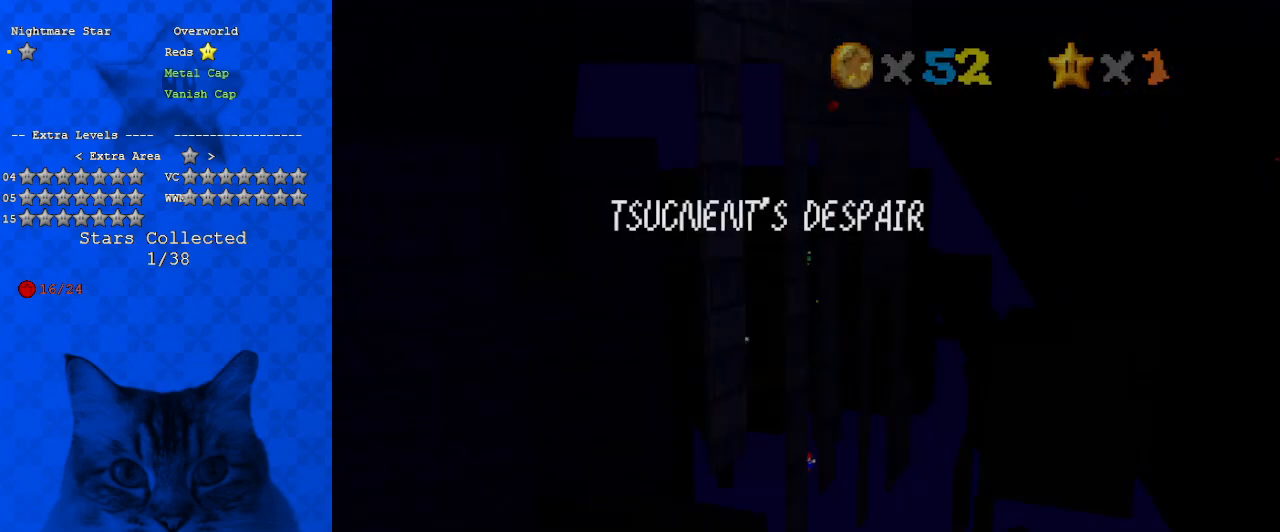
{"keys": ["down", "right", "shift"], "events": [[67, "return", "up"], [67, "shift", "down"]]}
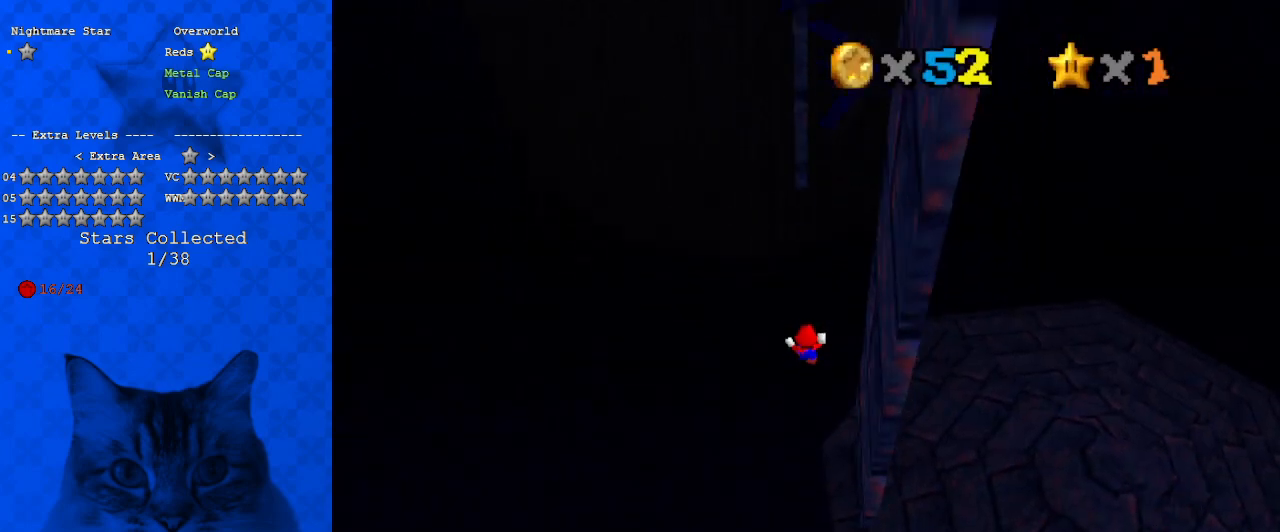
{"keys": [], "events": [[167, "down", "up"], [167, "shift", "up"], [233, "right", "up"]]}
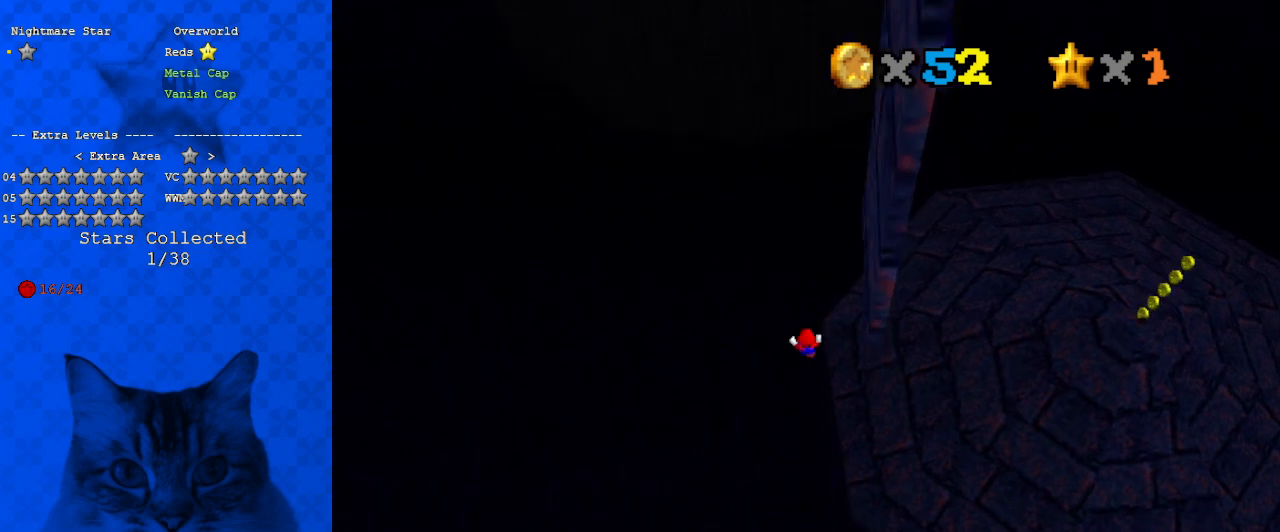
{"keys": ["up"], "events": [[300, "up", "down"]]}
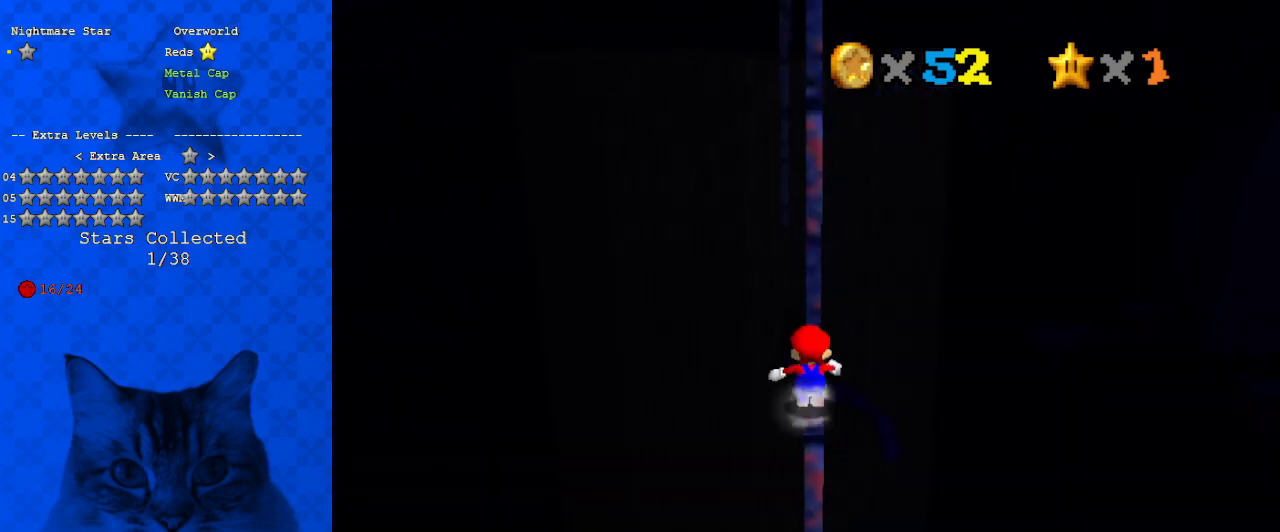
{"keys": ["left", "shift", "up", "y"], "events": [[200, "y", "down"], [267, "shift", "down"], [300, "left", "down"]]}
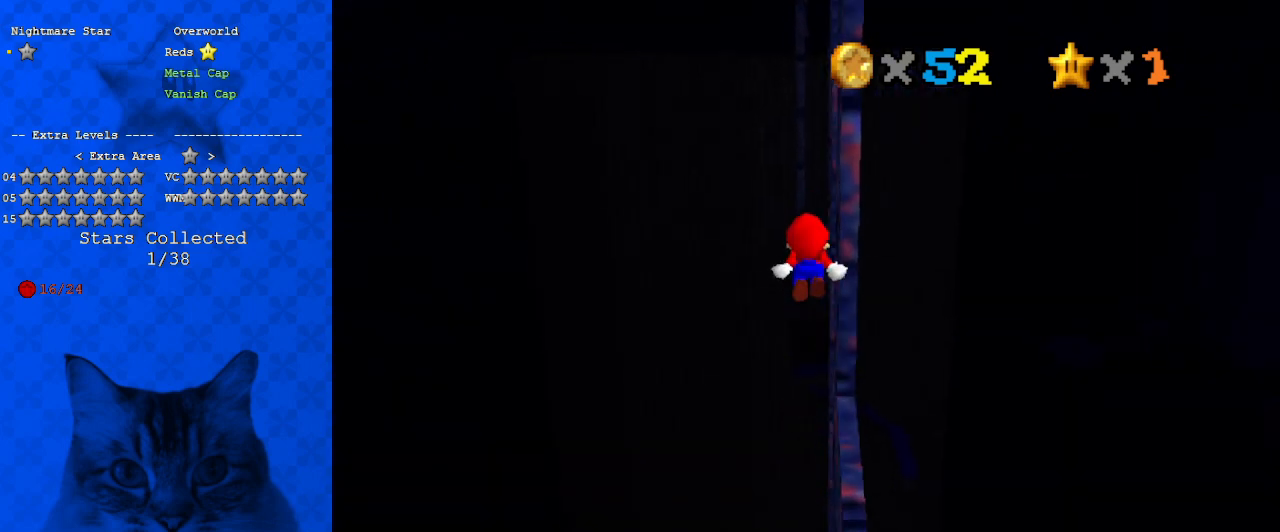
{"keys": ["right", "shift", "up", "y"], "events": [[33, "left", "up"], [300, "right", "down"]]}
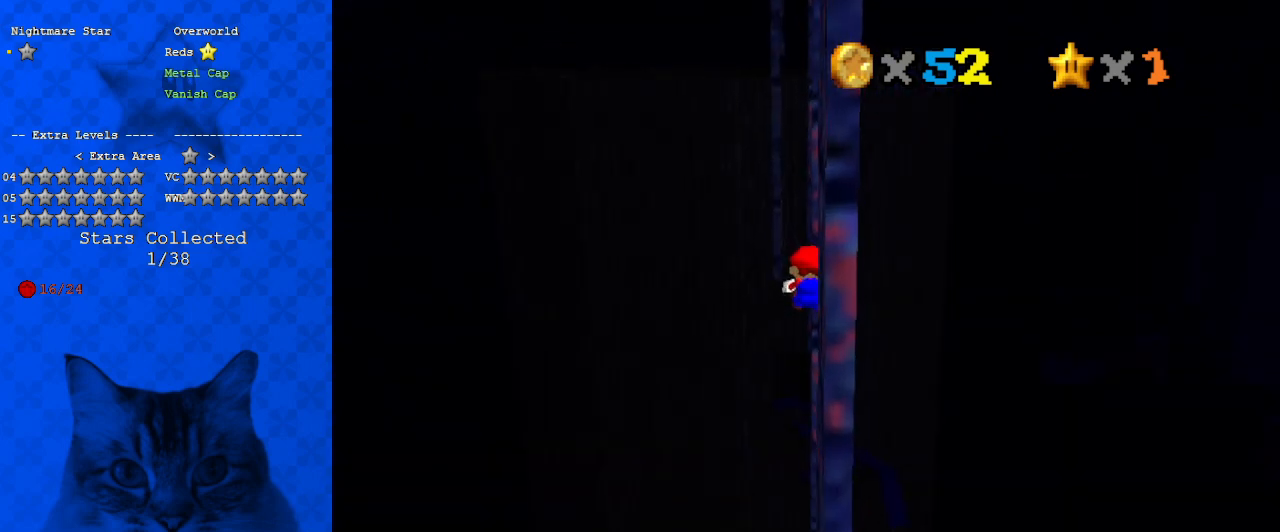
{"keys": ["down", "shift"], "events": [[167, "right", "up"], [167, "shift", "up"], [233, "y", "up"], [267, "up", "up"], [333, "down", "down"], [333, "shift", "down"]]}
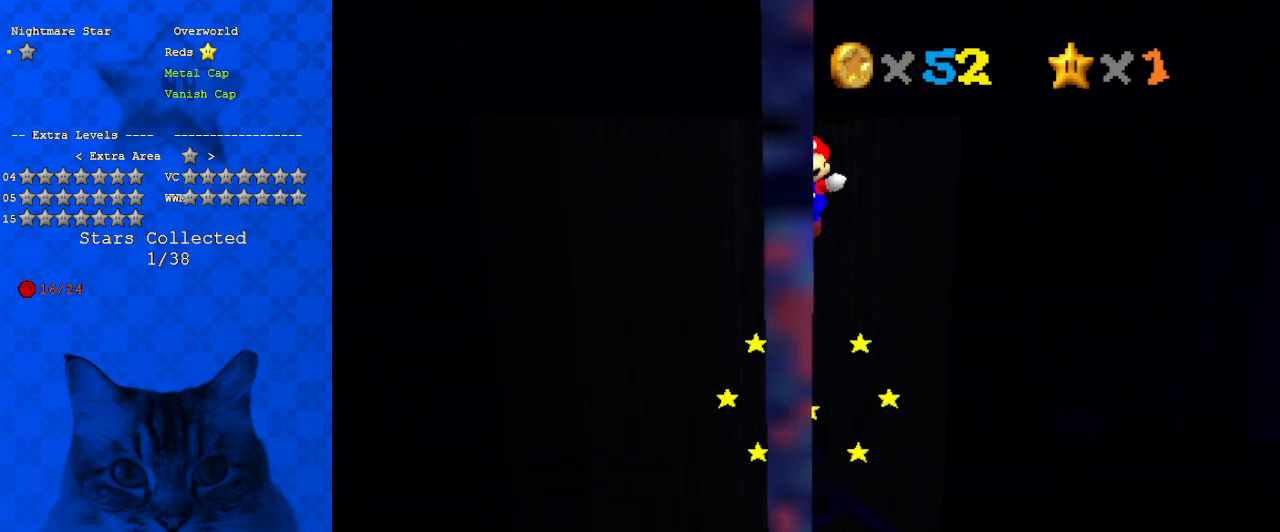
{"keys": ["left", "shift", "up"], "events": [[333, "down", "up"], [333, "shift", "up"], [367, "left", "down"], [433, "shift", "down"], [433, "up", "down"]]}
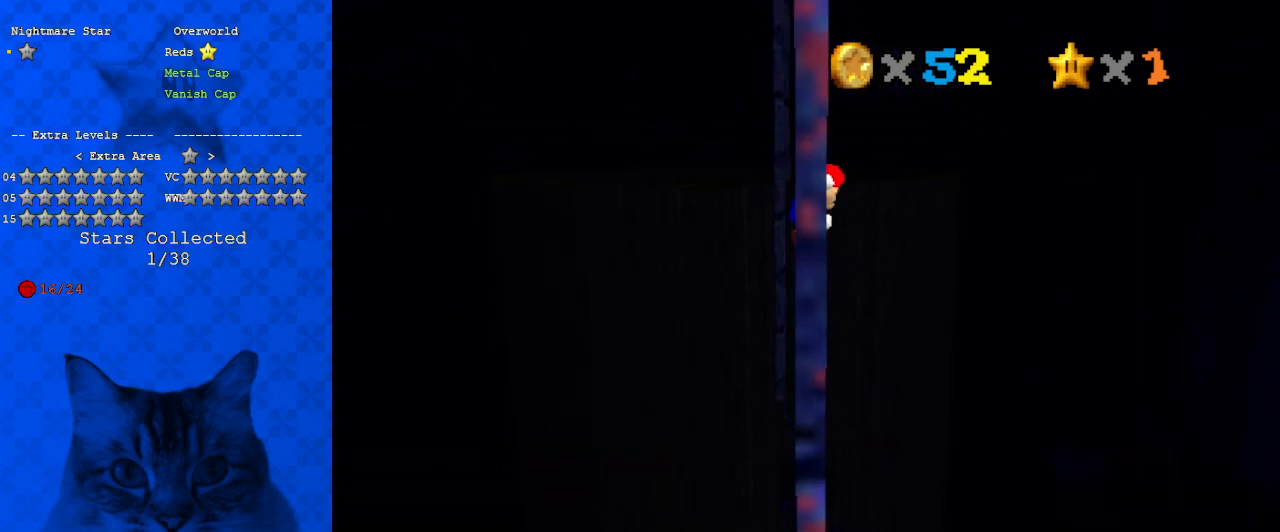
{"keys": ["shift", "up"], "events": [[267, "left", "up"]]}
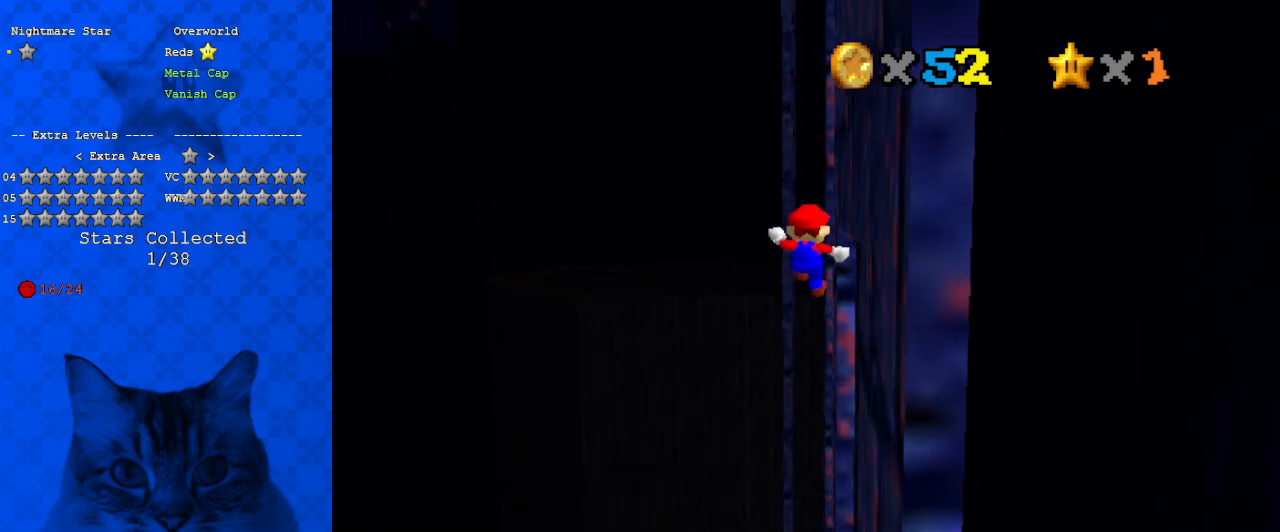
{"keys": ["right", "shift", "up"], "events": [[400, "right", "down"]]}
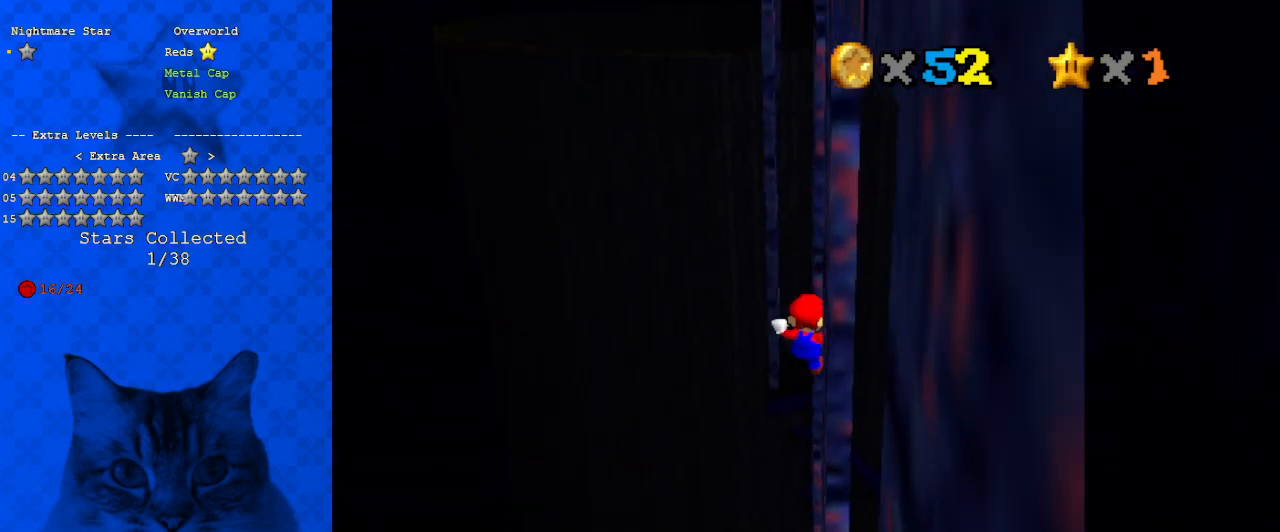
{"keys": ["down", "shift"], "events": [[200, "right", "up"], [333, "shift", "up"], [433, "up", "up"], [467, "down", "down"], [467, "shift", "down"]]}
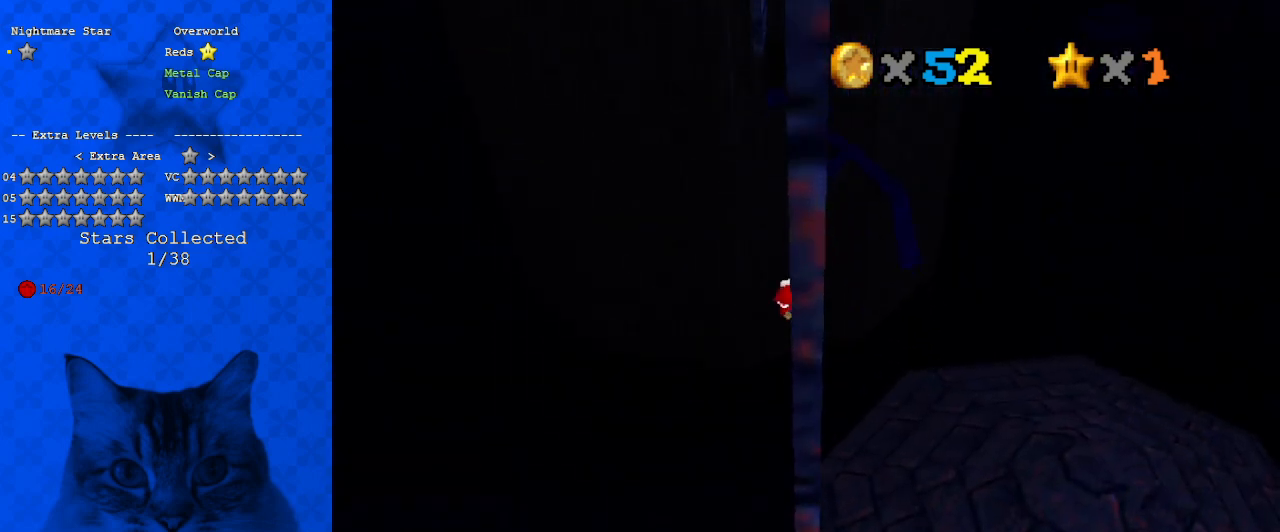
{"keys": [], "events": [[433, "shift", "up"], [467, "down", "up"]]}
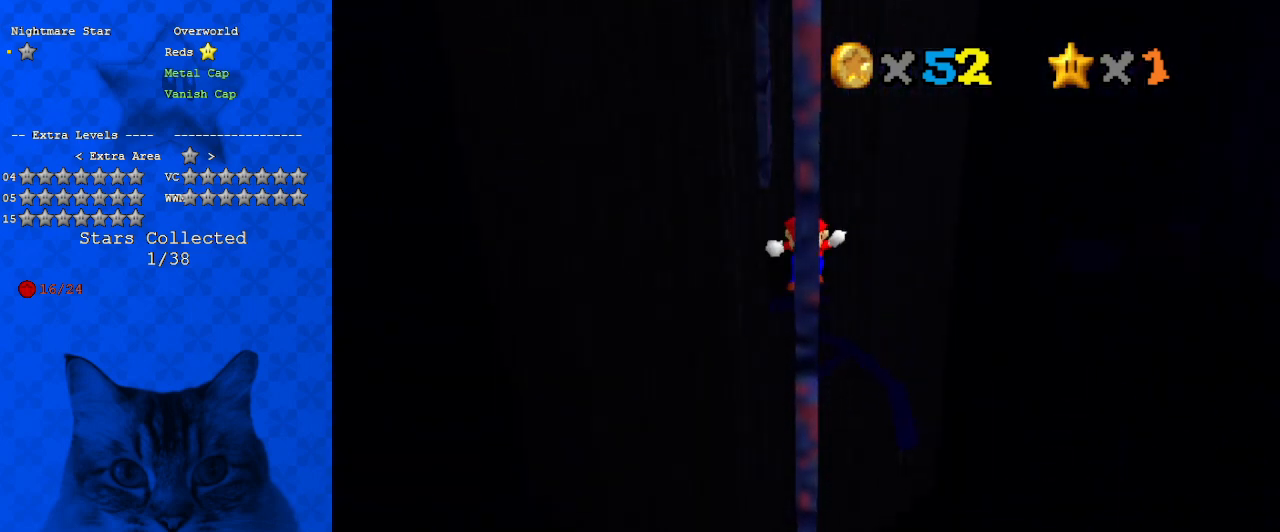
{"keys": ["shift", "up"], "events": [[67, "shift", "down"], [67, "up", "down"]]}
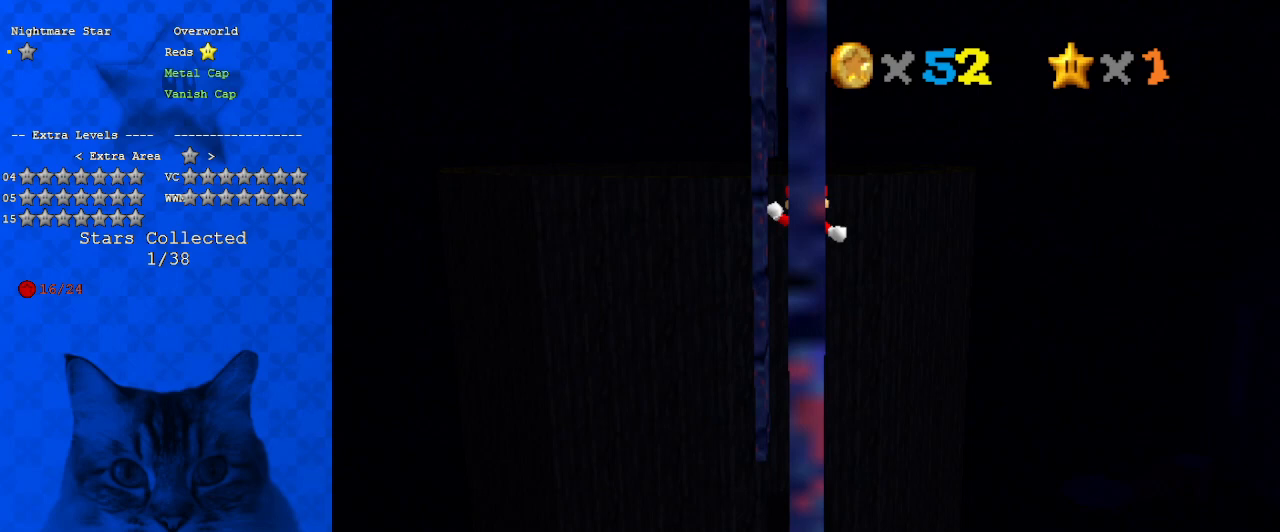
{"keys": ["down", "shift"], "events": [[133, "shift", "up"], [133, "up", "up"], [200, "down", "down"], [233, "shift", "down"]]}
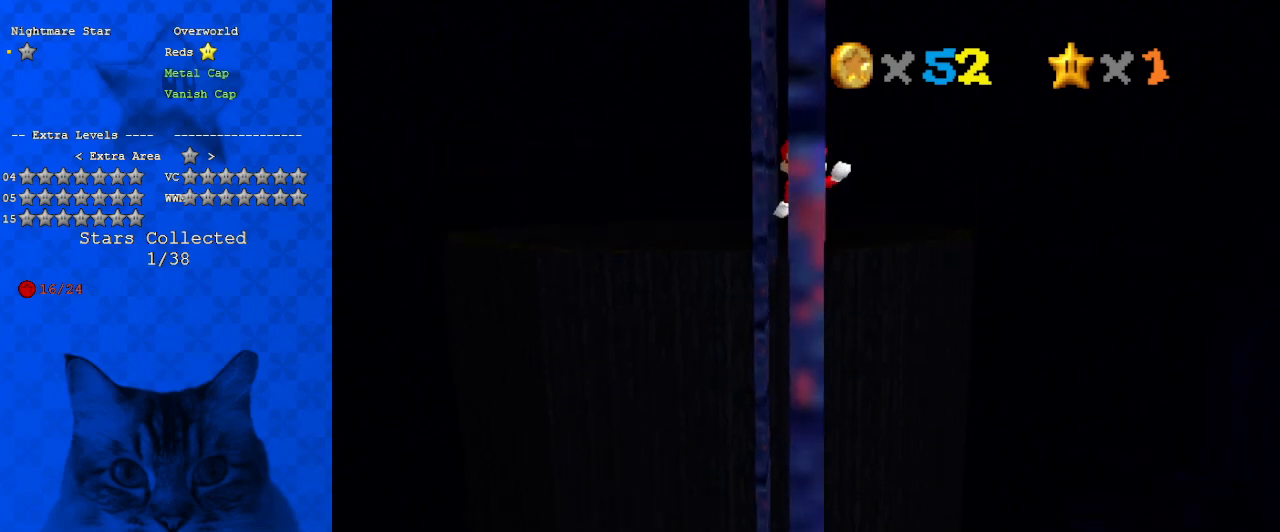
{"keys": ["up"], "events": [[200, "shift", "up"], [233, "down", "up"], [333, "shift", "down"], [400, "shift", "up"], [400, "up", "down"]]}
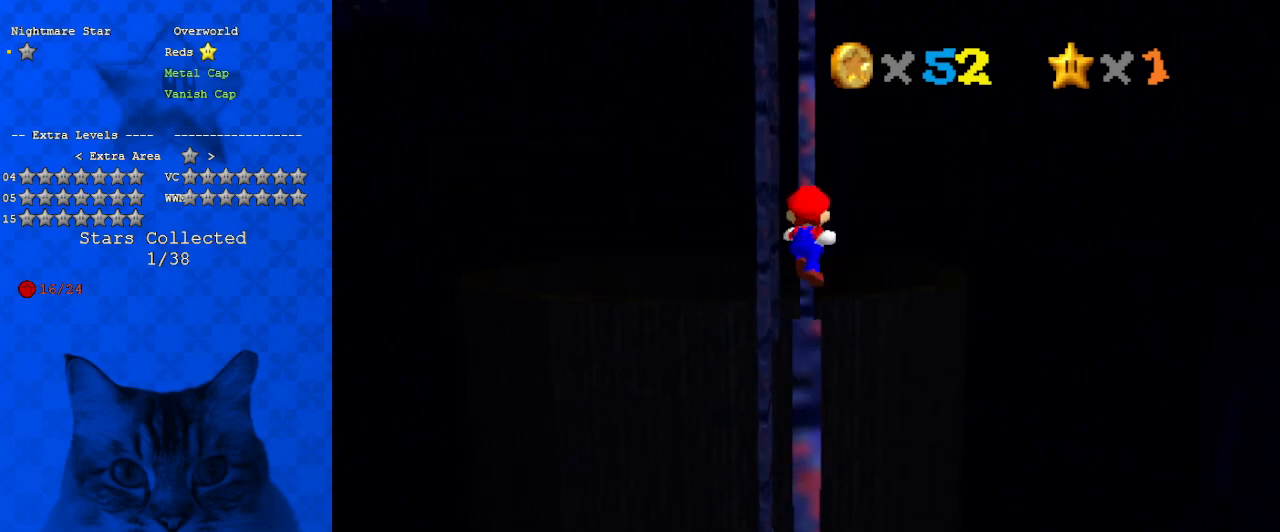
{"keys": ["down", "shift"], "events": [[400, "shift", "down"], [400, "up", "up"], [433, "down", "down"]]}
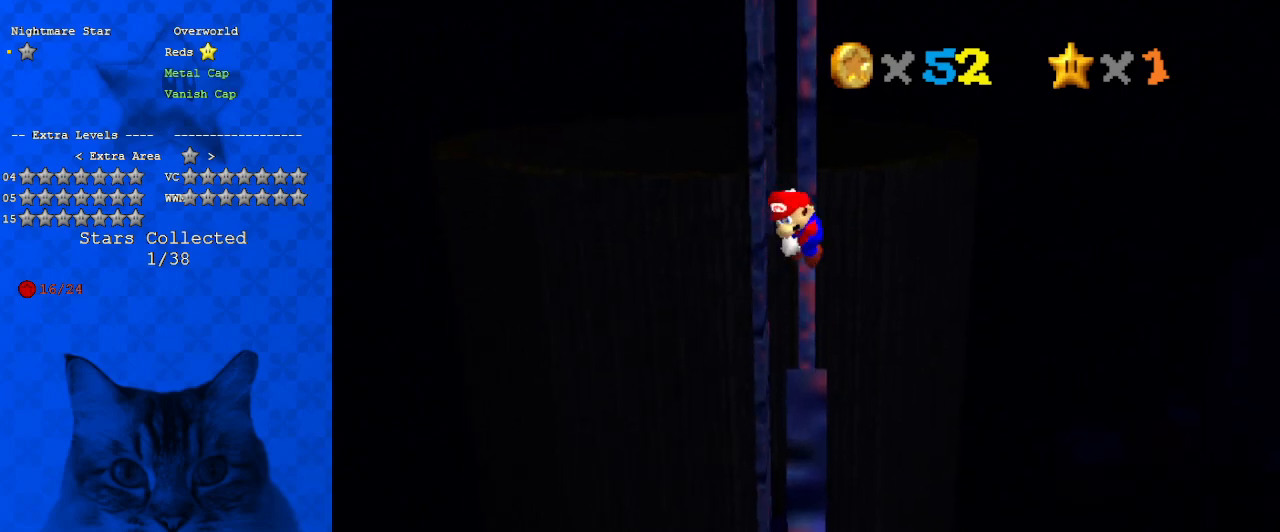
{"keys": [], "events": [[467, "shift", "up"], [500, "down", "up"]]}
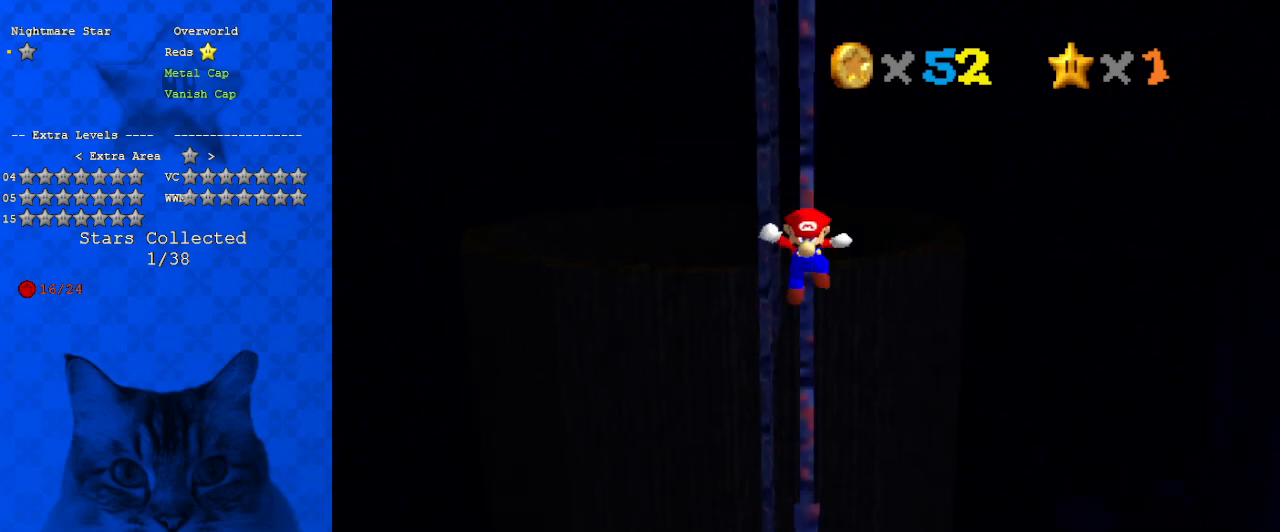
{"keys": ["left", "shift", "up"], "events": [[67, "shift", "down"], [100, "left", "down"], [100, "up", "down"]]}
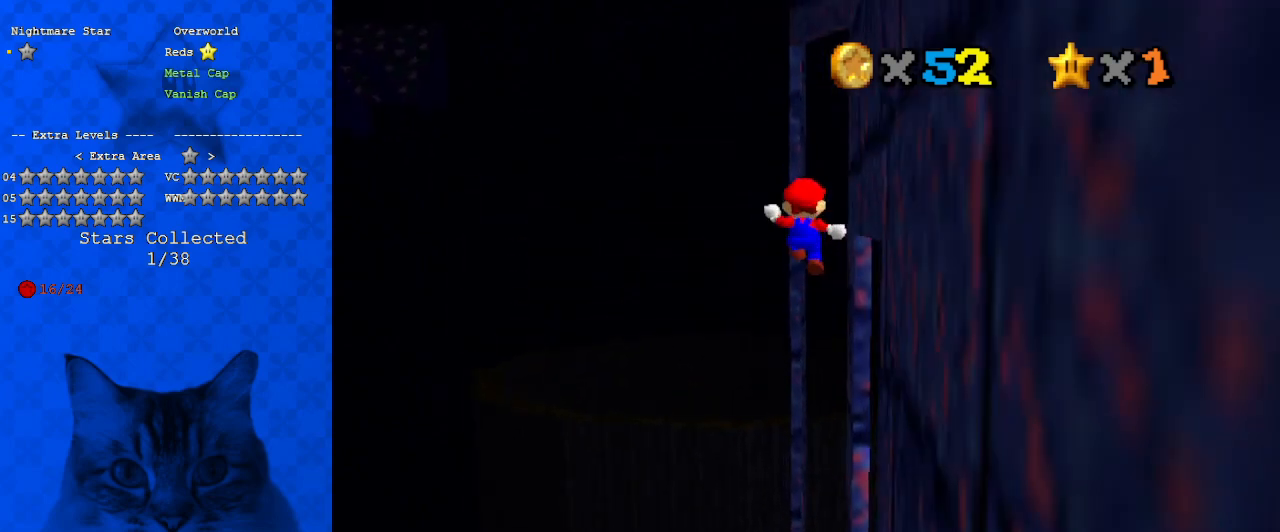
{"keys": ["up"], "events": [[167, "left", "up"], [300, "shift", "up"], [400, "left", "down"], [433, "left", "up"]]}
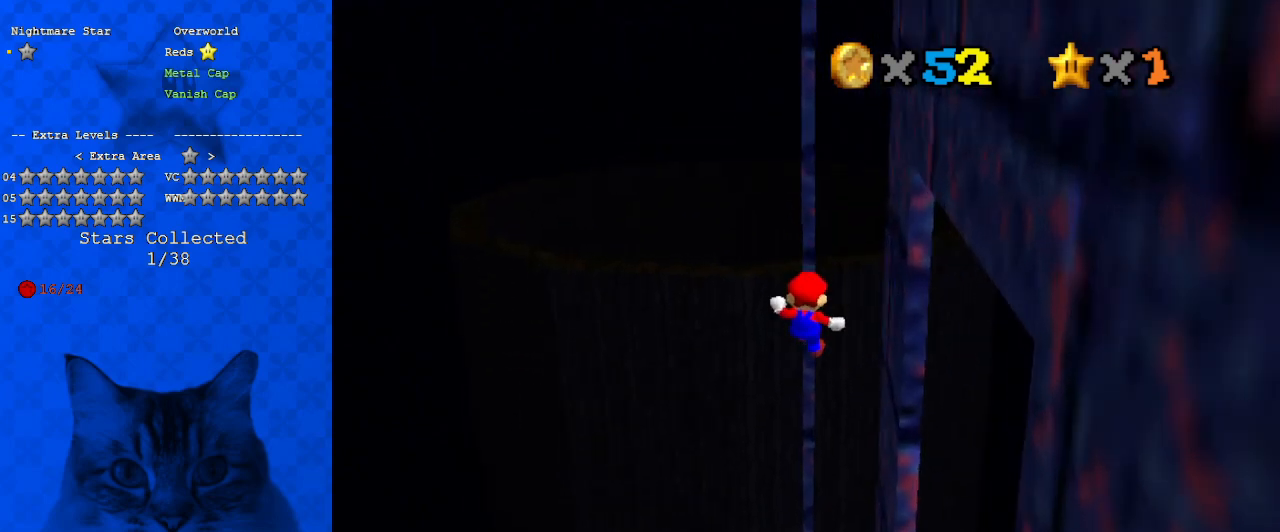
{"keys": ["up"], "events": []}
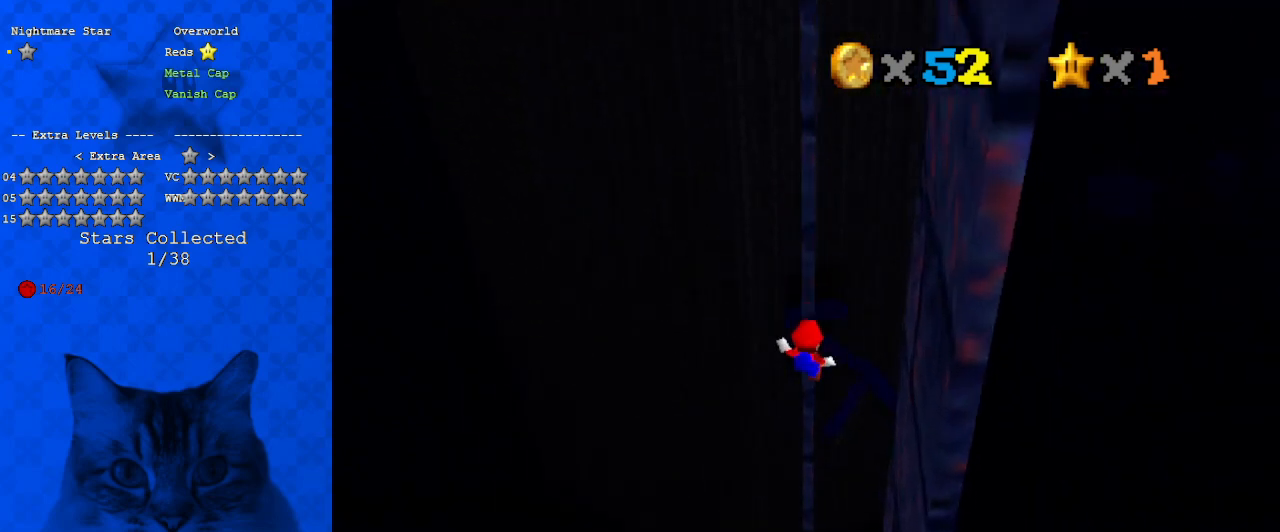
{"keys": ["return", "up"], "events": [[33, "return", "down"], [200, "return", "up"], [433, "return", "down"], [467, "return", "up"], [500, "return", "down"]]}
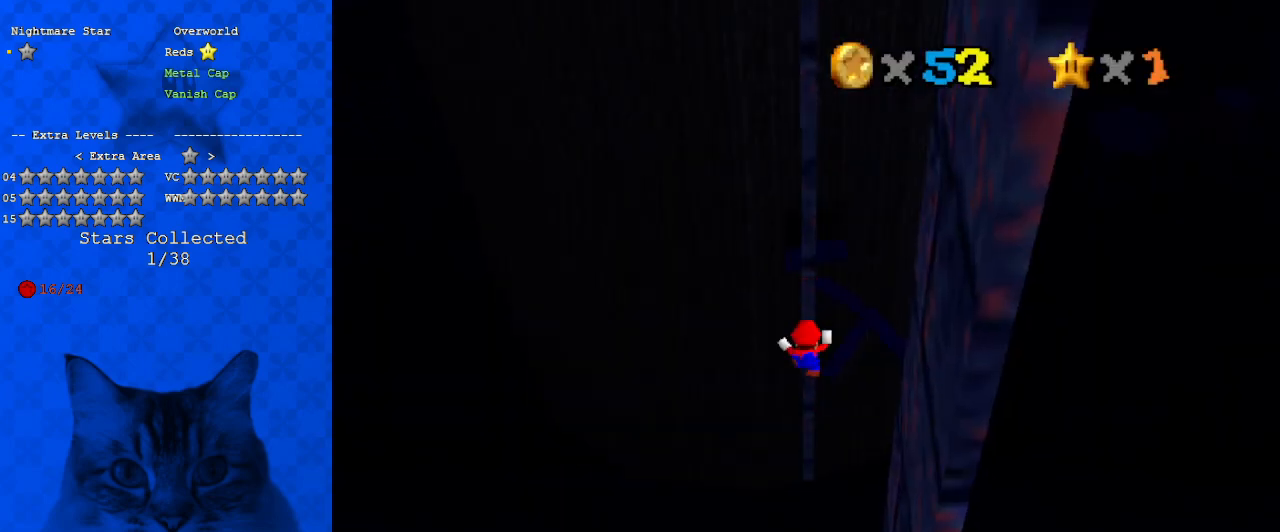
{"keys": ["down", "return", "right"], "events": [[100, "return", "up"], [167, "right", "down"], [167, "up", "up"], [233, "down", "down"], [467, "return", "down"]]}
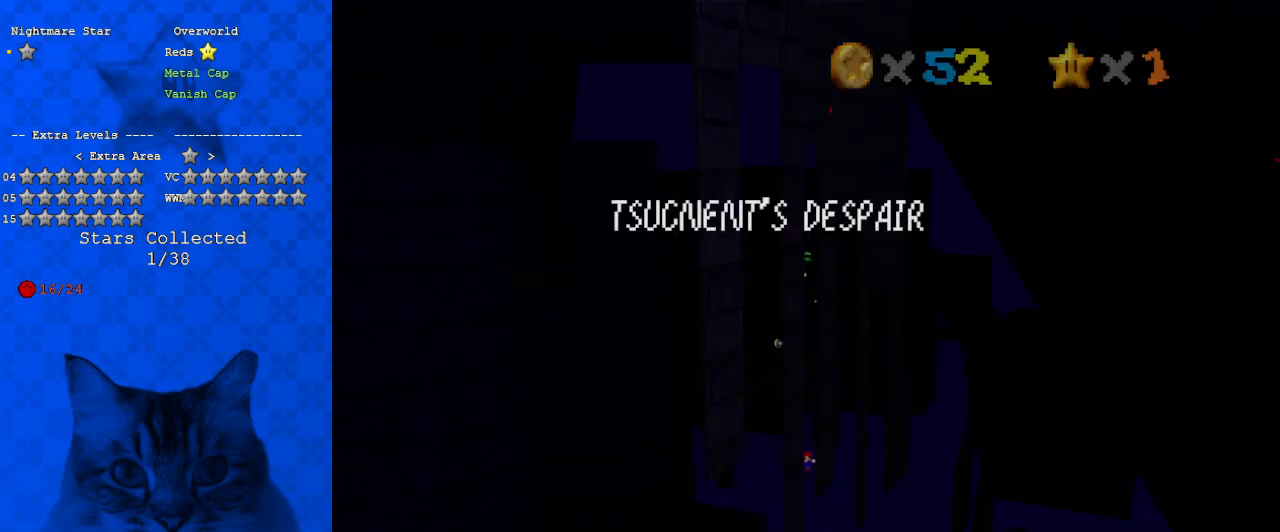
{"keys": ["down", "right", "shift"], "events": [[67, "return", "up"], [67, "shift", "down"]]}
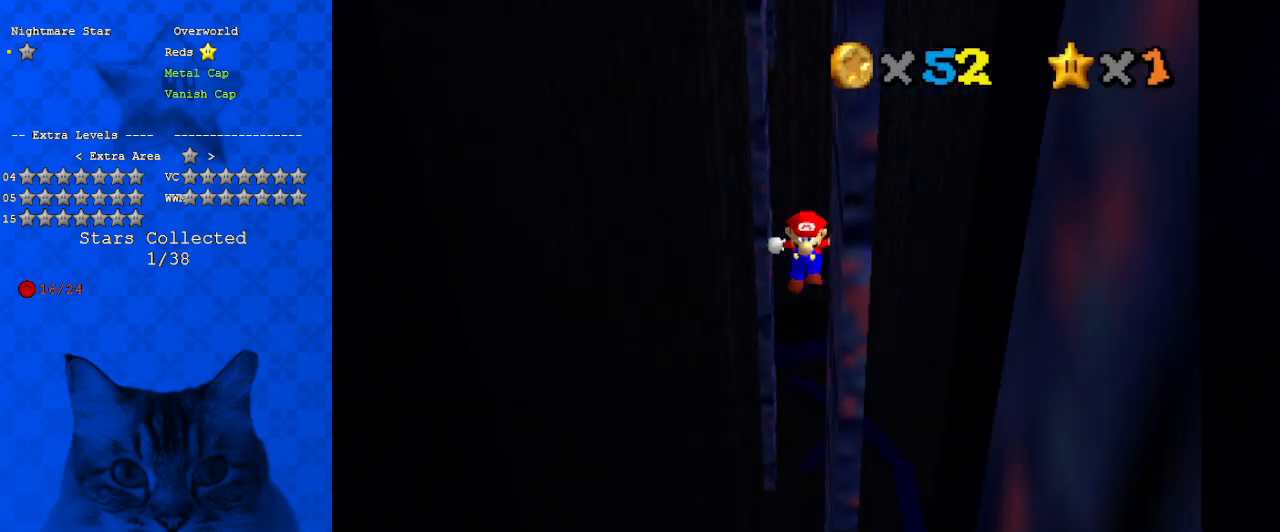
{"keys": ["left", "shift", "up"], "events": [[167, "shift", "up"], [233, "down", "up"], [267, "left", "down"], [267, "shift", "down"], [333, "right", "up"], [333, "up", "down"]]}
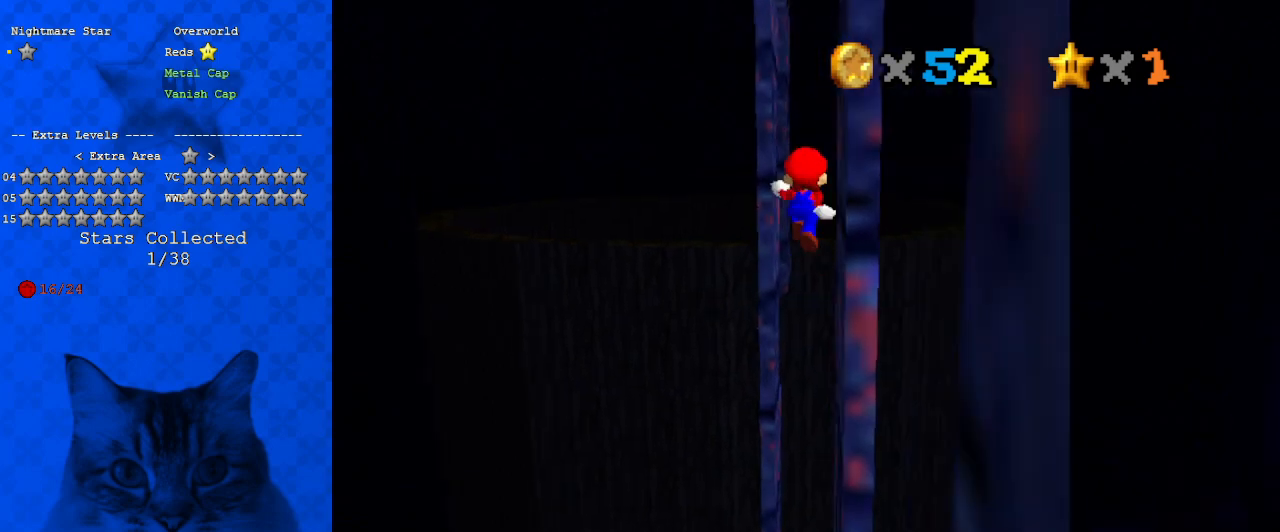
{"keys": ["down", "left", "right", "shift"], "events": [[367, "shift", "up"], [433, "up", "up"], [467, "down", "down"], [467, "right", "down"], [467, "shift", "down"]]}
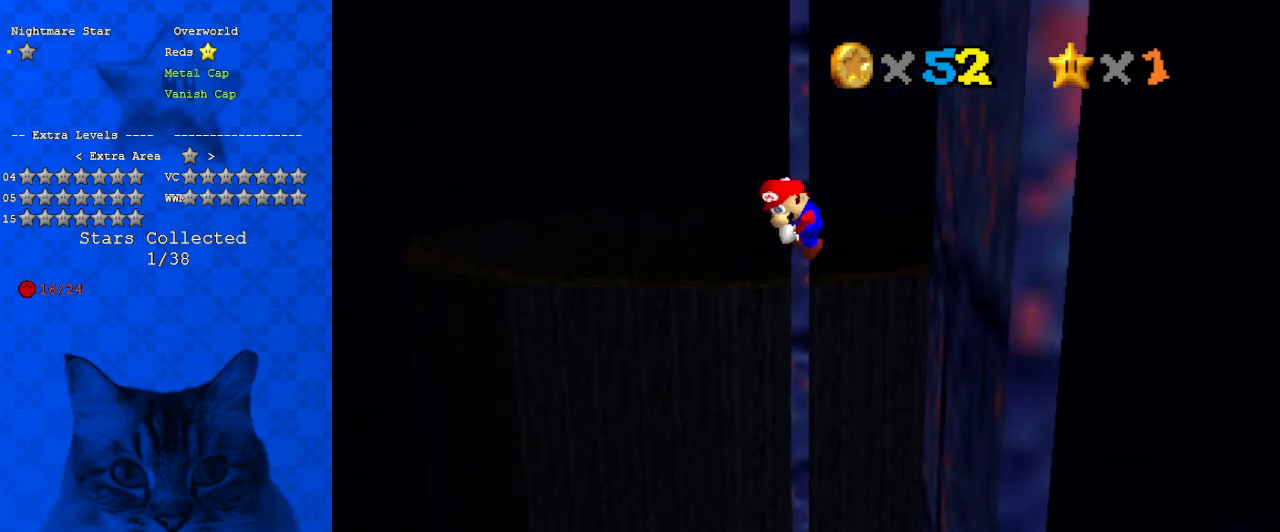
{"keys": ["down", "right", "shift"], "events": [[33, "left", "up"]]}
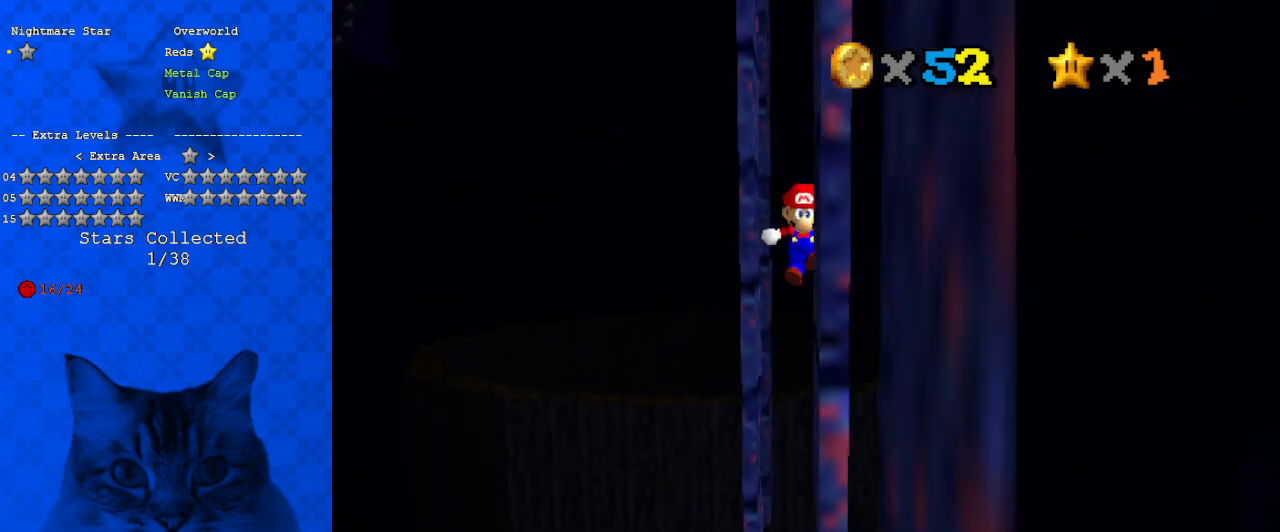
{"keys": ["left", "shift", "up"], "events": [[67, "shift", "up"], [133, "down", "up"], [167, "left", "down"], [167, "shift", "down"], [233, "right", "up"], [233, "up", "down"]]}
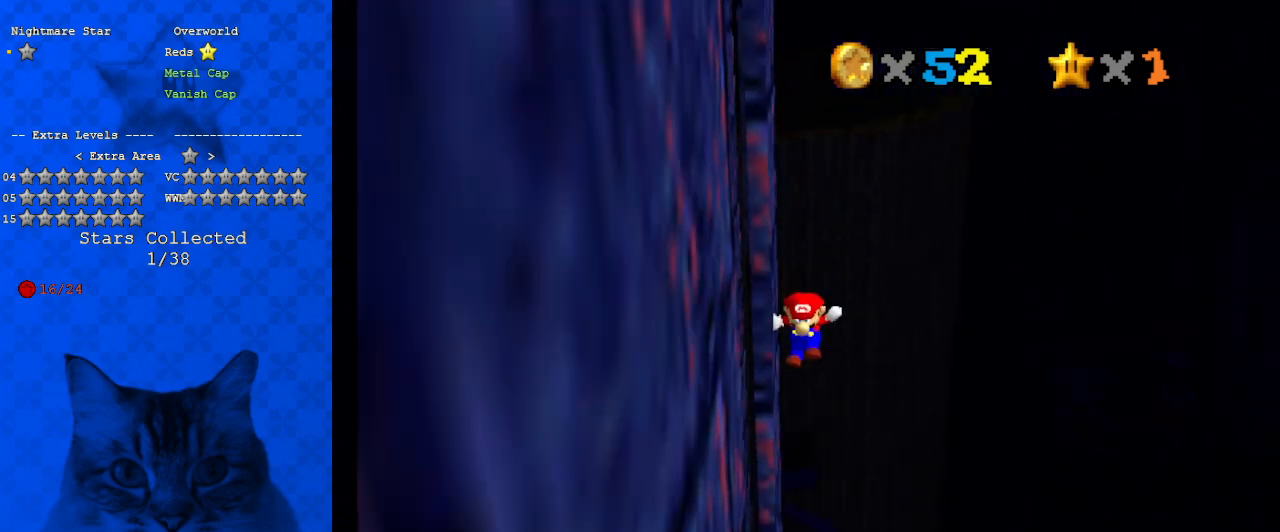
{"keys": ["down"], "events": [[133, "up", "up"], [233, "down", "down"], [267, "shift", "up"], [367, "left", "up"]]}
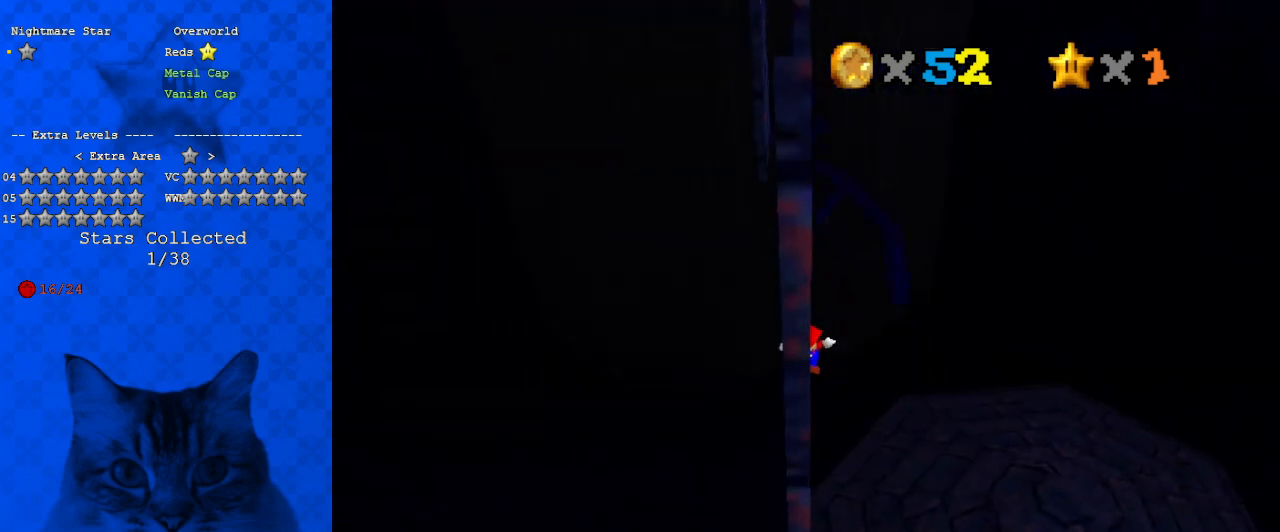
{"keys": ["shift", "up"], "events": [[367, "down", "up"], [367, "shift", "down"], [467, "up", "down"]]}
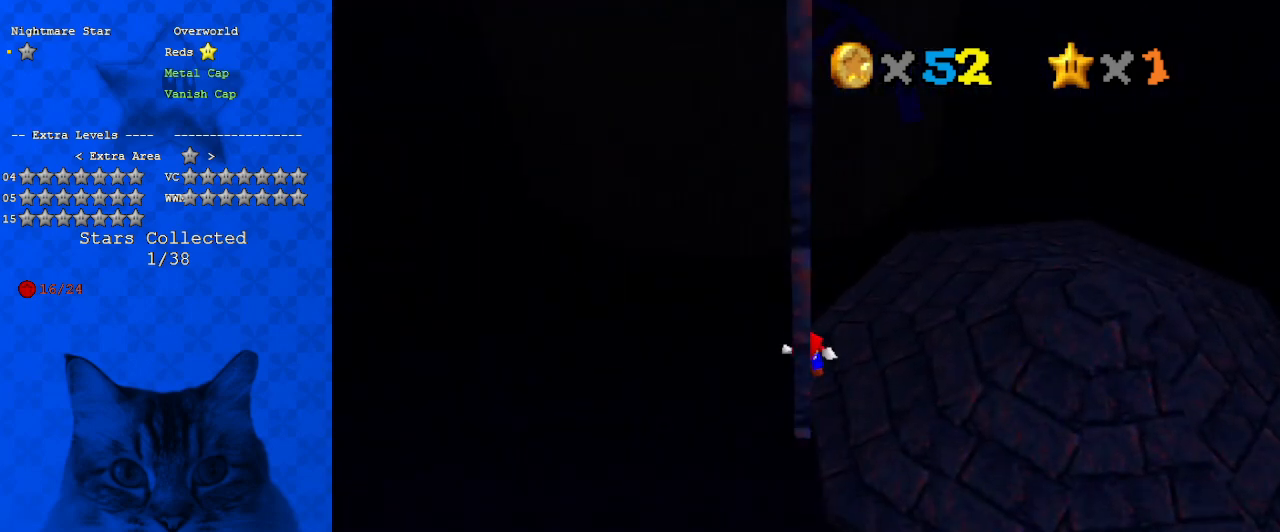
{"keys": [], "events": [[433, "shift", "up"], [500, "up", "up"]]}